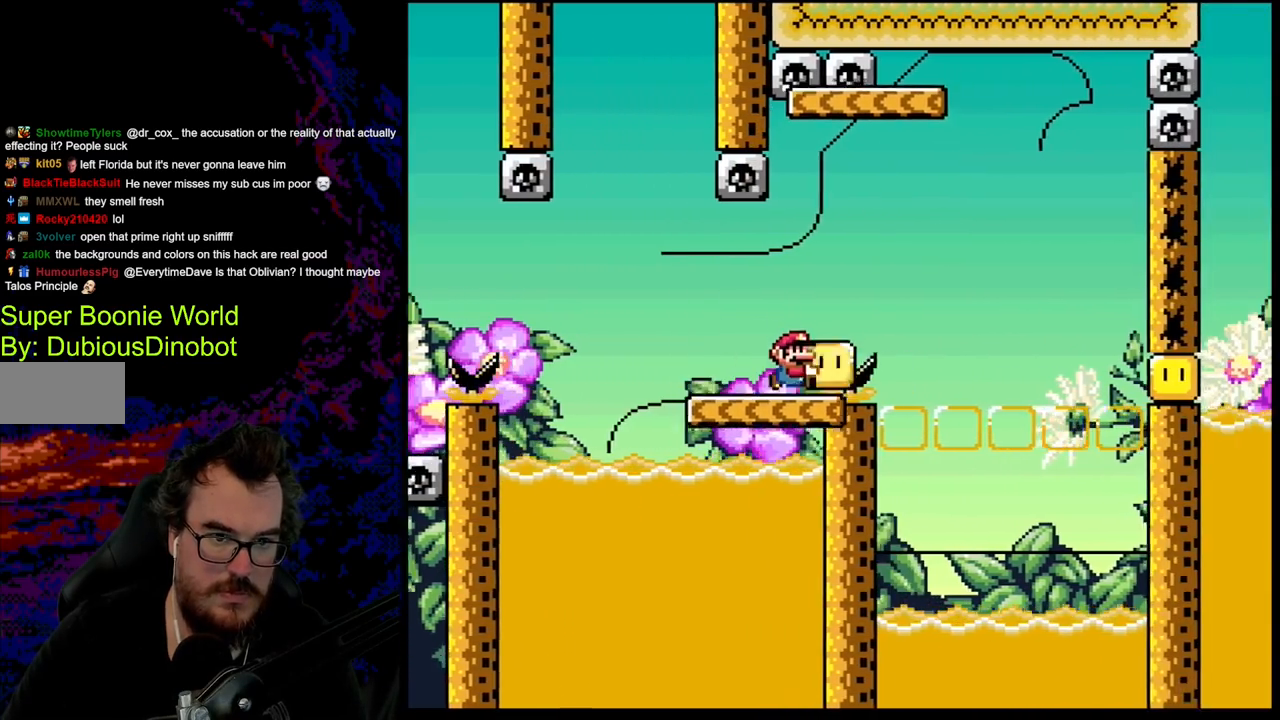
Gameplay with a controller (Nintendo layout); each line is a JSON object with the inputs held at the frame after it. "events" lists button and stick changes between this image and that frame as [ms after this image, input, new state], when the widget could be followed in between. Not read: L3 R3.
{"buttons": ["B", "Y", "DPAD_LEFT"], "events": [[50, "B", "down"], [333, "B", "up"], [400, "B", "down"], [417, "DPAD_RIGHT", "up"], [483, "DPAD_LEFT", "down"]]}
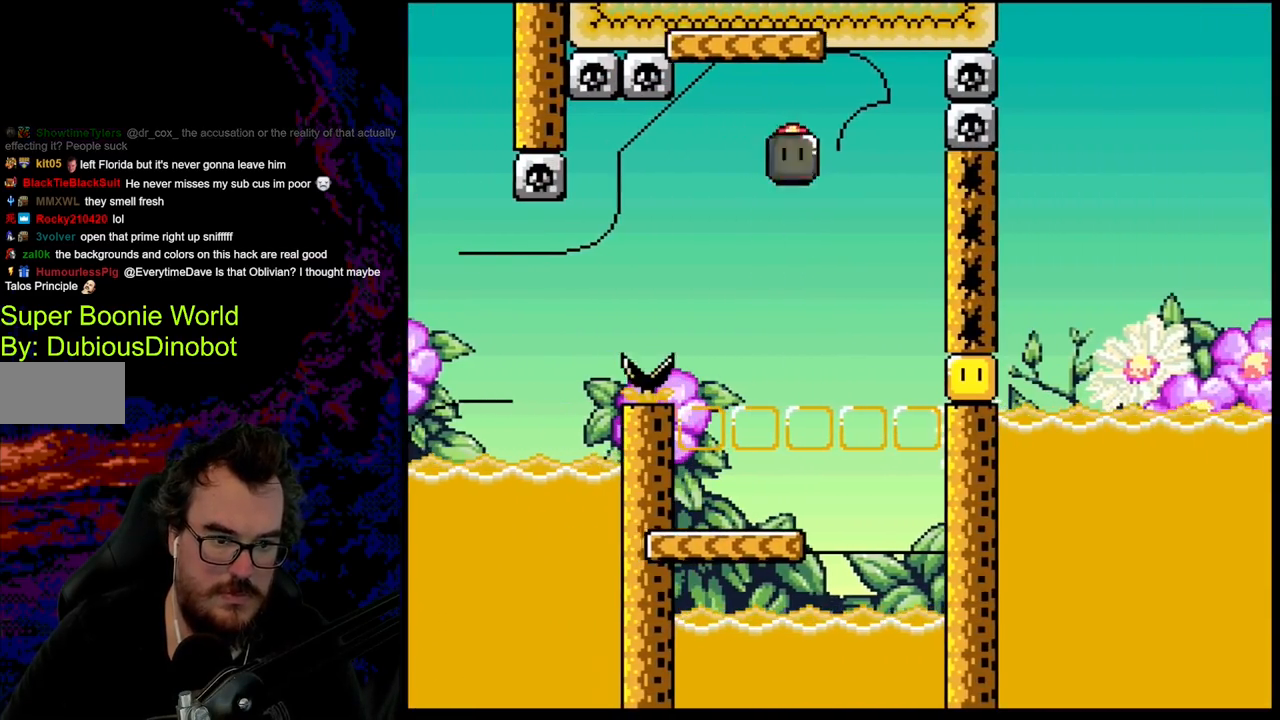
{"buttons": ["DPAD_RIGHT"], "events": [[167, "DPAD_LEFT", "up"], [233, "DPAD_RIGHT", "down"], [417, "B", "up"], [433, "Y", "up"]]}
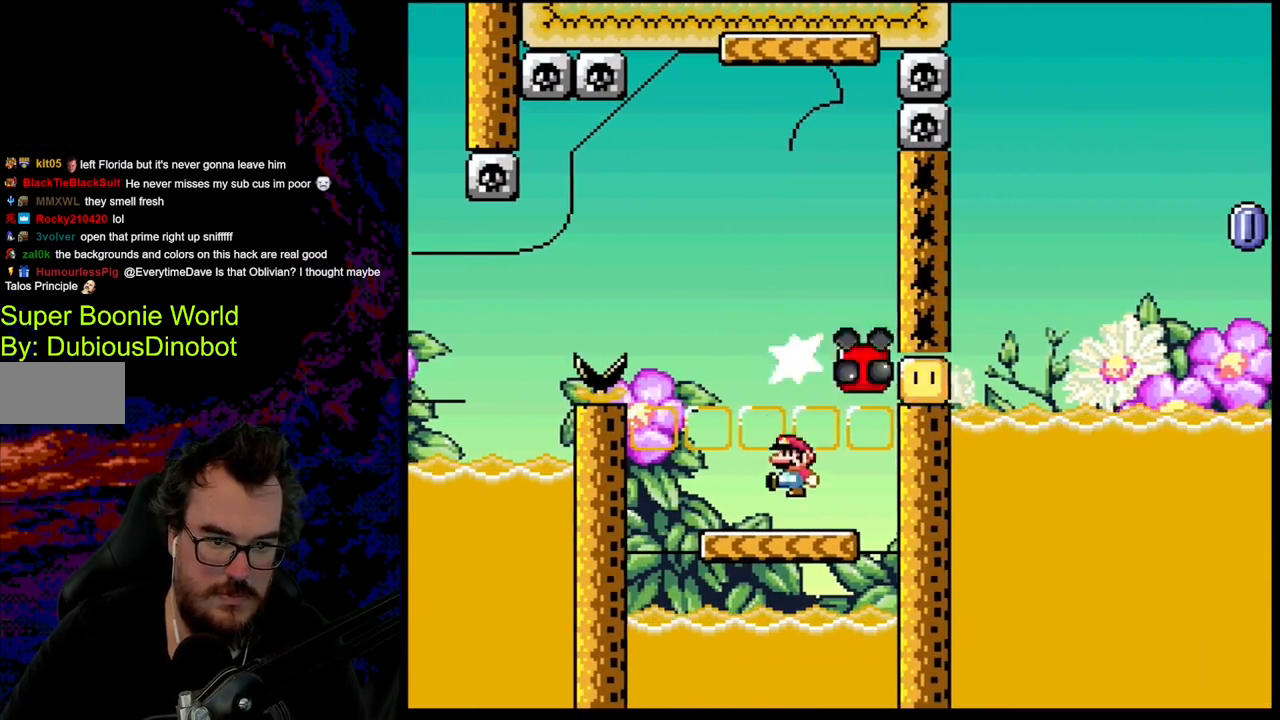
{"buttons": ["B", "Y"], "events": [[33, "DPAD_DOWN", "down"], [50, "DPAD_DOWN", "up"], [50, "DPAD_LEFT", "down"], [50, "DPAD_RIGHT", "up"], [50, "Y", "down"], [333, "B", "down"], [383, "DPAD_LEFT", "up"], [383, "DPAD_RIGHT", "down"], [483, "DPAD_RIGHT", "up"]]}
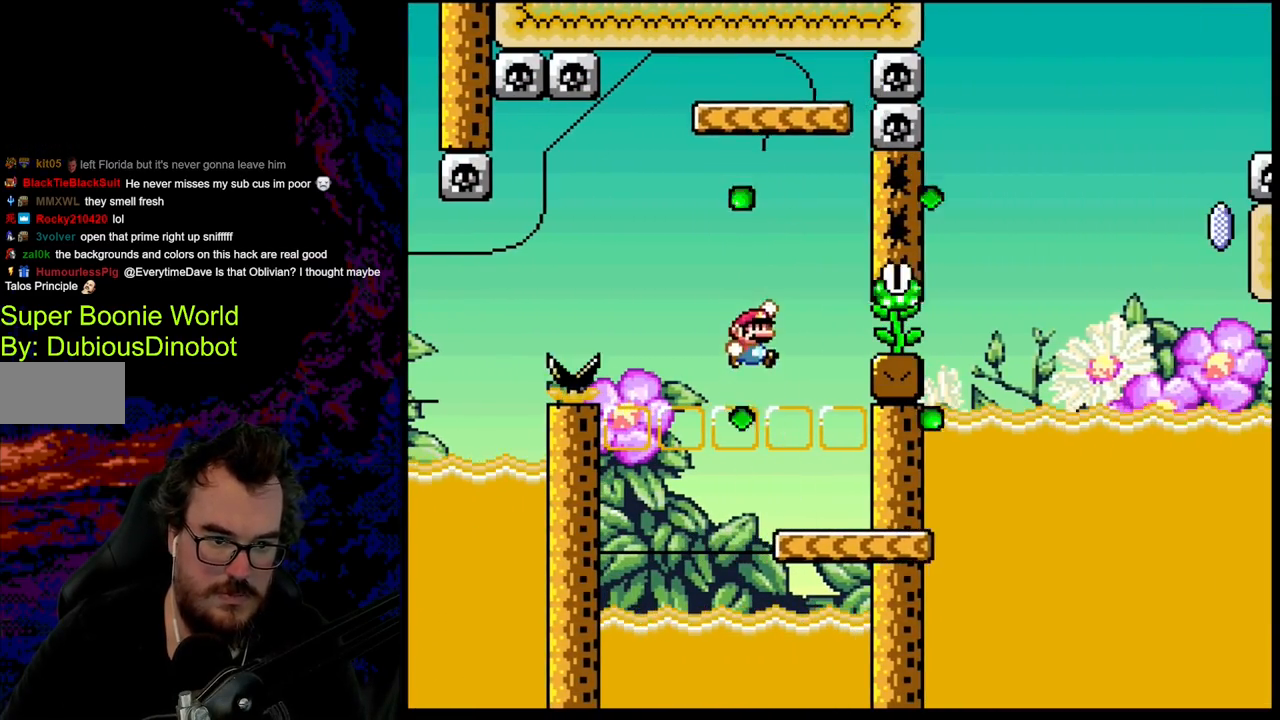
{"buttons": ["B", "Y", "DPAD_RIGHT"], "events": [[300, "DPAD_RIGHT", "down"]]}
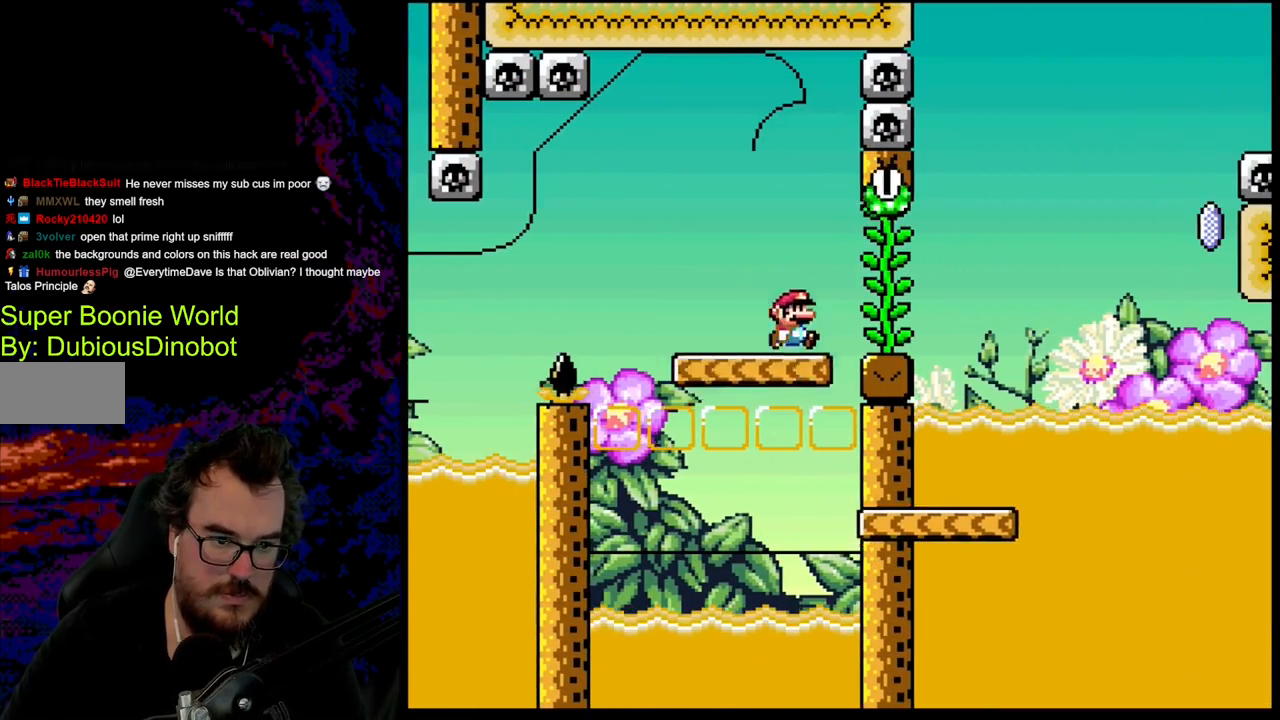
{"buttons": ["B", "Y", "DPAD_RIGHT"], "events": [[200, "DPAD_DOWN", "down"], [233, "DPAD_LEFT", "down"], [233, "DPAD_RIGHT", "up"], [250, "DPAD_DOWN", "up"], [300, "B", "up"], [367, "B", "down"], [383, "DPAD_LEFT", "up"], [450, "DPAD_RIGHT", "down"]]}
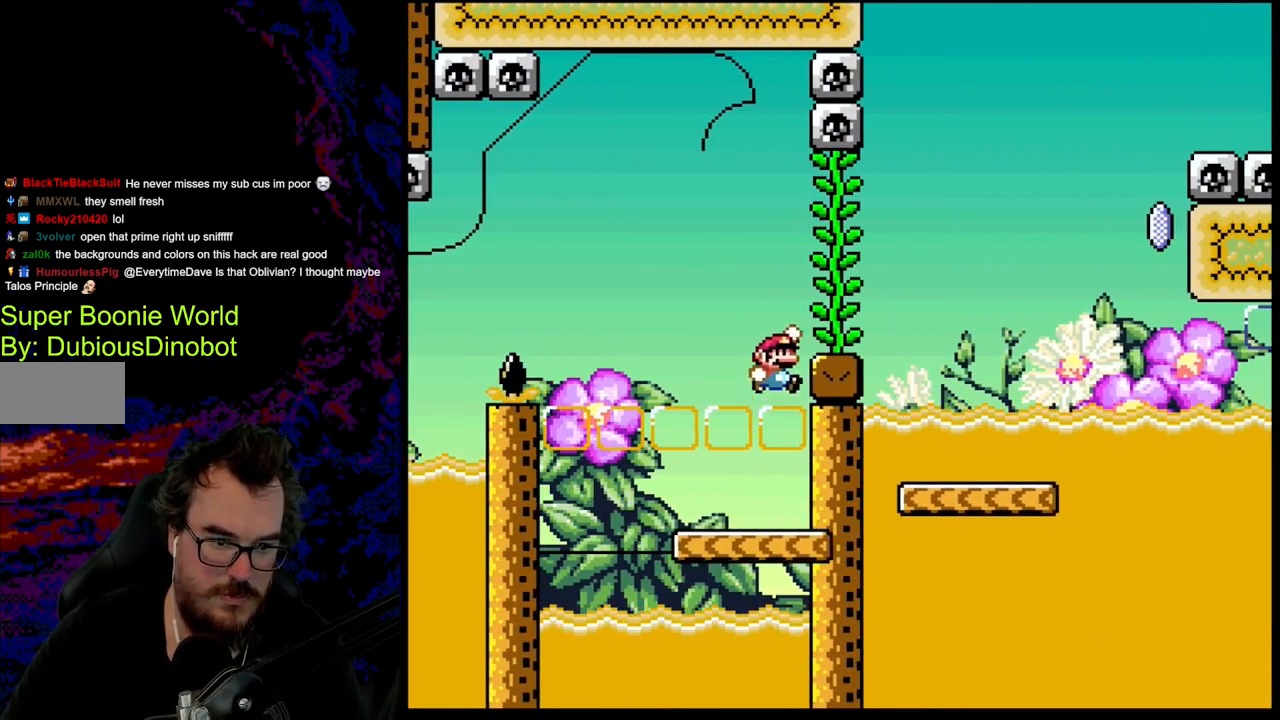
{"buttons": ["B", "Y", "DPAD_RIGHT"], "events": [[283, "B", "up"], [300, "DPAD_RIGHT", "up"], [350, "DPAD_RIGHT", "down"], [417, "B", "down"]]}
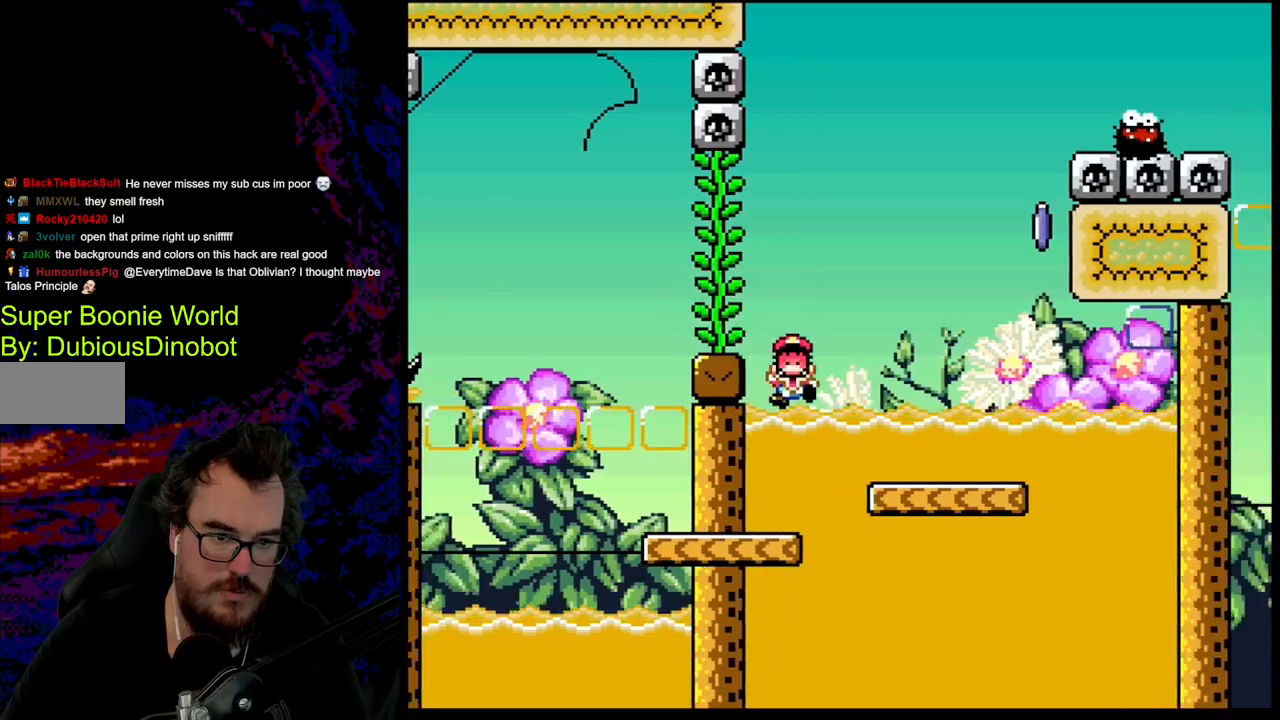
{"buttons": ["Y"], "events": [[250, "B", "up"], [383, "DPAD_RIGHT", "up"]]}
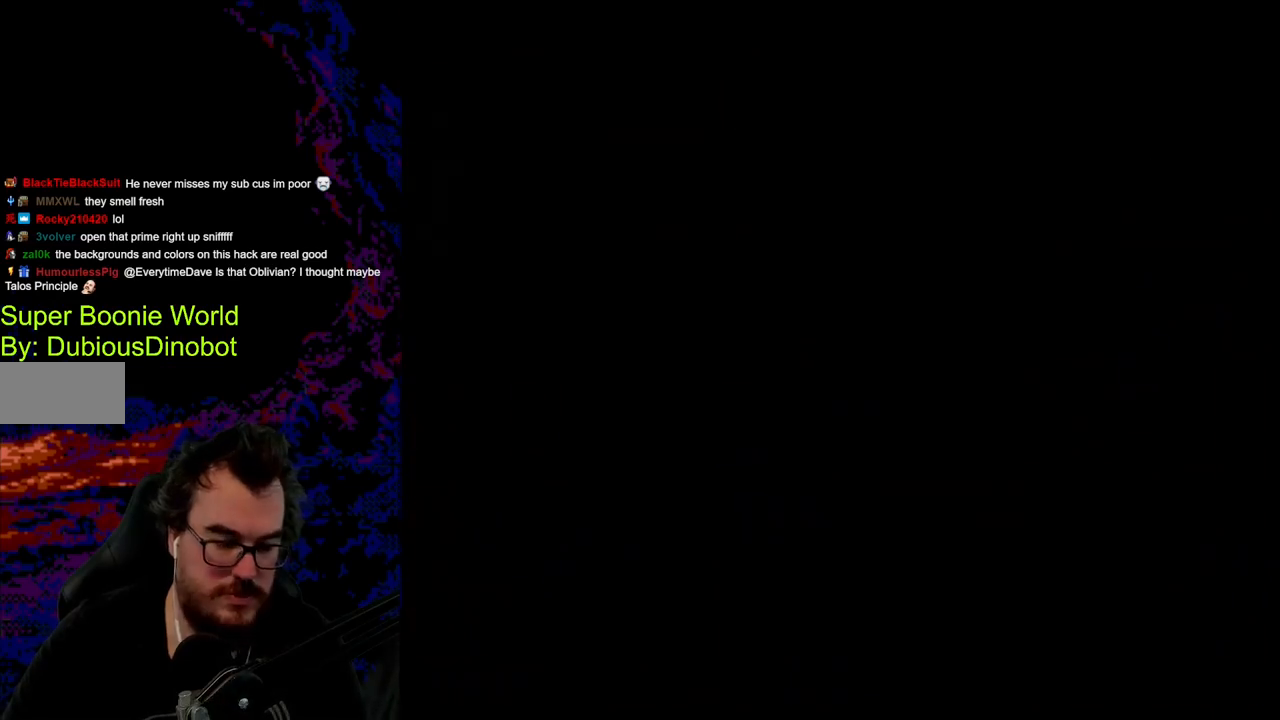
{"buttons": [], "events": [[333, "Y", "up"]]}
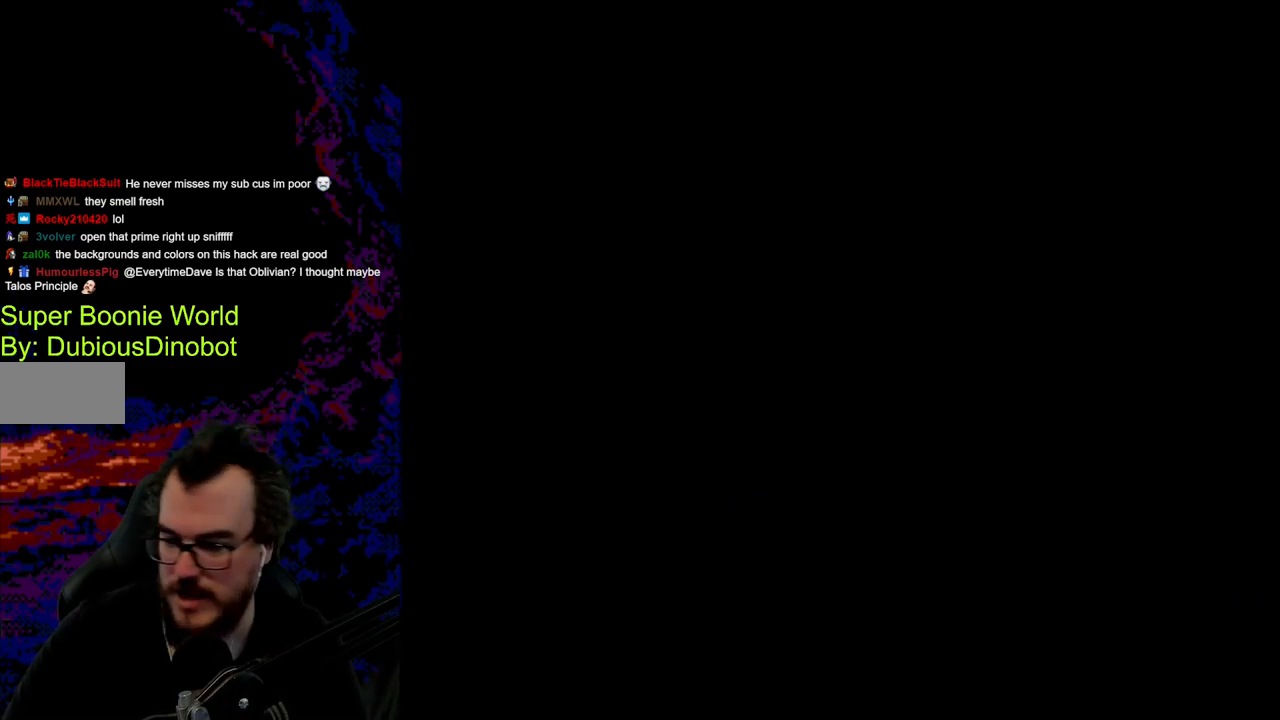
{"buttons": [], "events": []}
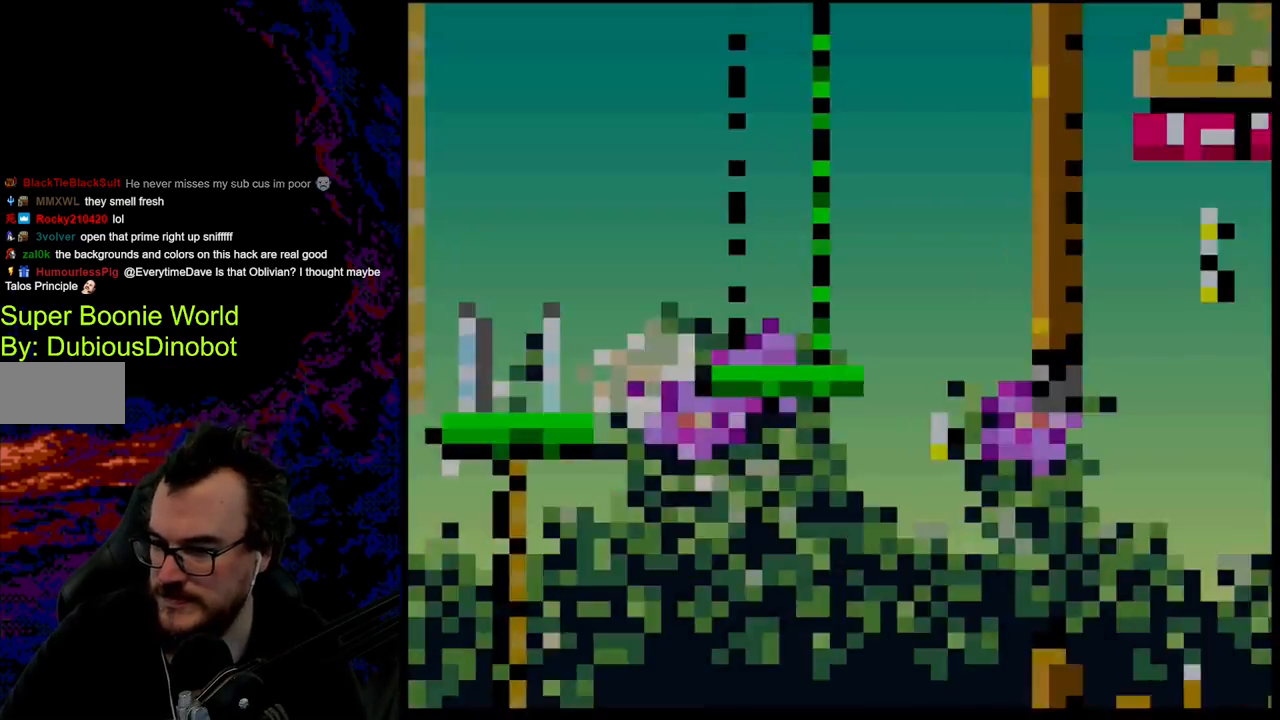
{"buttons": [], "events": []}
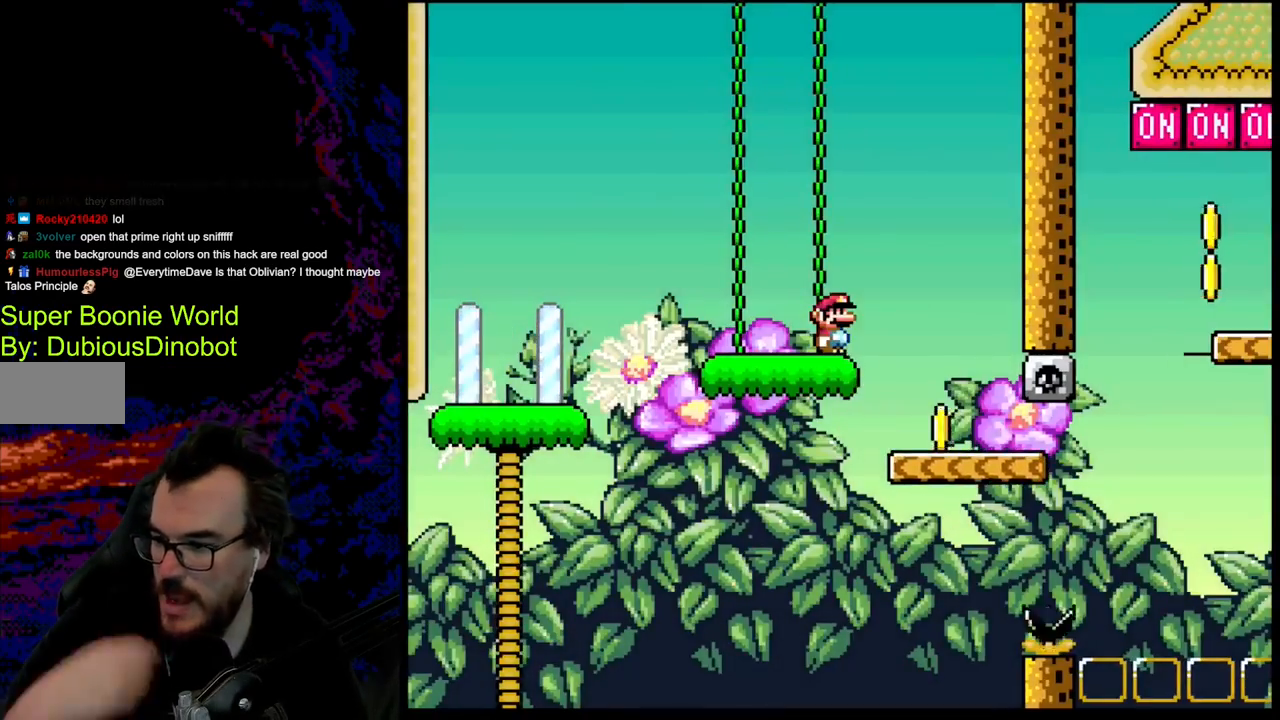
{"buttons": ["Y", "DPAD_RIGHT"], "events": [[33, "DPAD_RIGHT", "down"], [33, "Y", "down"], [133, "B", "down"], [383, "B", "up"]]}
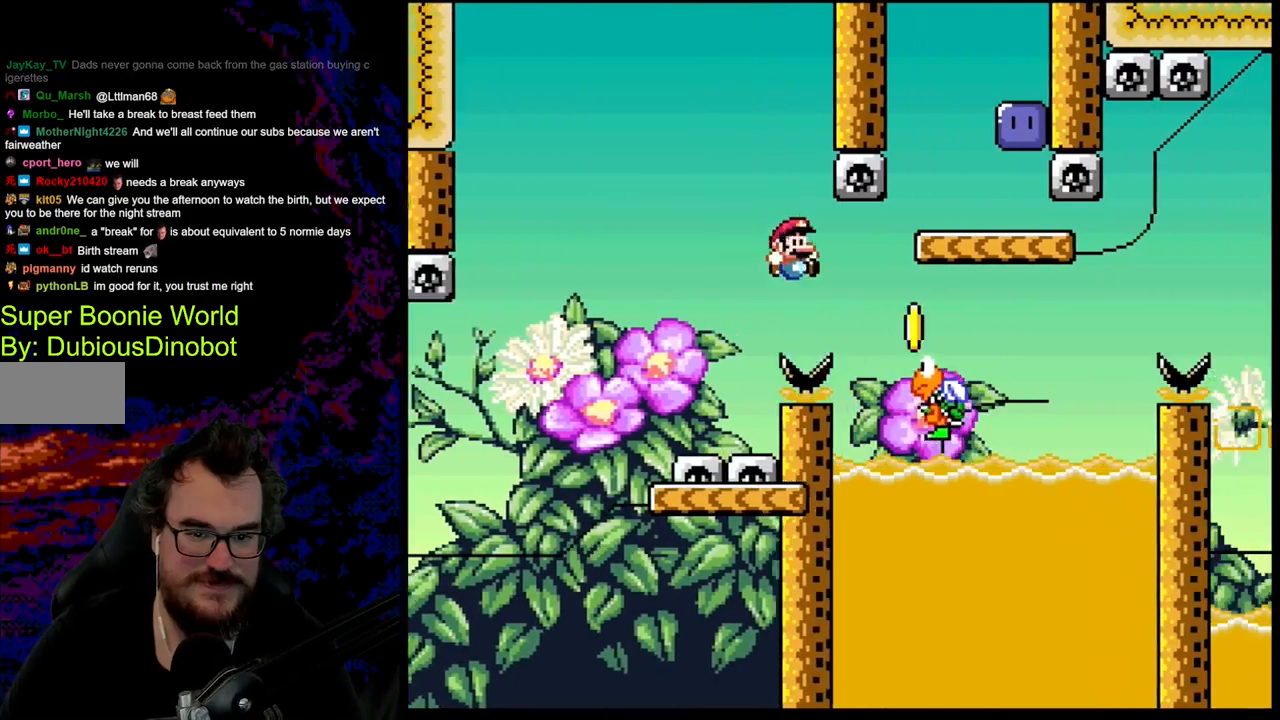
{"buttons": ["B", "Y", "DPAD_RIGHT"], "events": [[183, "B", "down"], [350, "DPAD_RIGHT", "up"], [350, "DPAD_UP", "down"], [367, "DPAD_LEFT", "down"], [367, "DPAD_UP", "up"], [467, "DPAD_LEFT", "up"], [483, "DPAD_RIGHT", "down"]]}
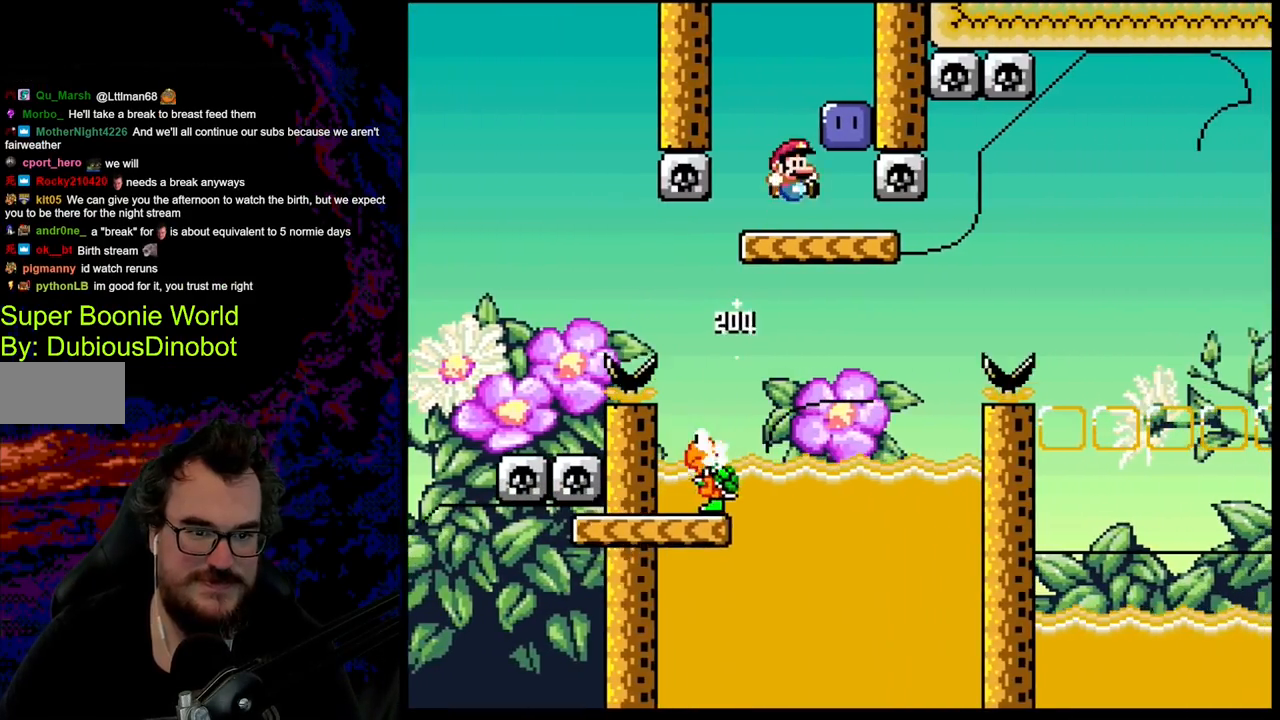
{"buttons": ["Y", "DPAD_LEFT"], "events": [[133, "Y", "up"], [233, "DPAD_RIGHT", "up"], [233, "Y", "down"], [383, "B", "up"], [483, "DPAD_LEFT", "down"]]}
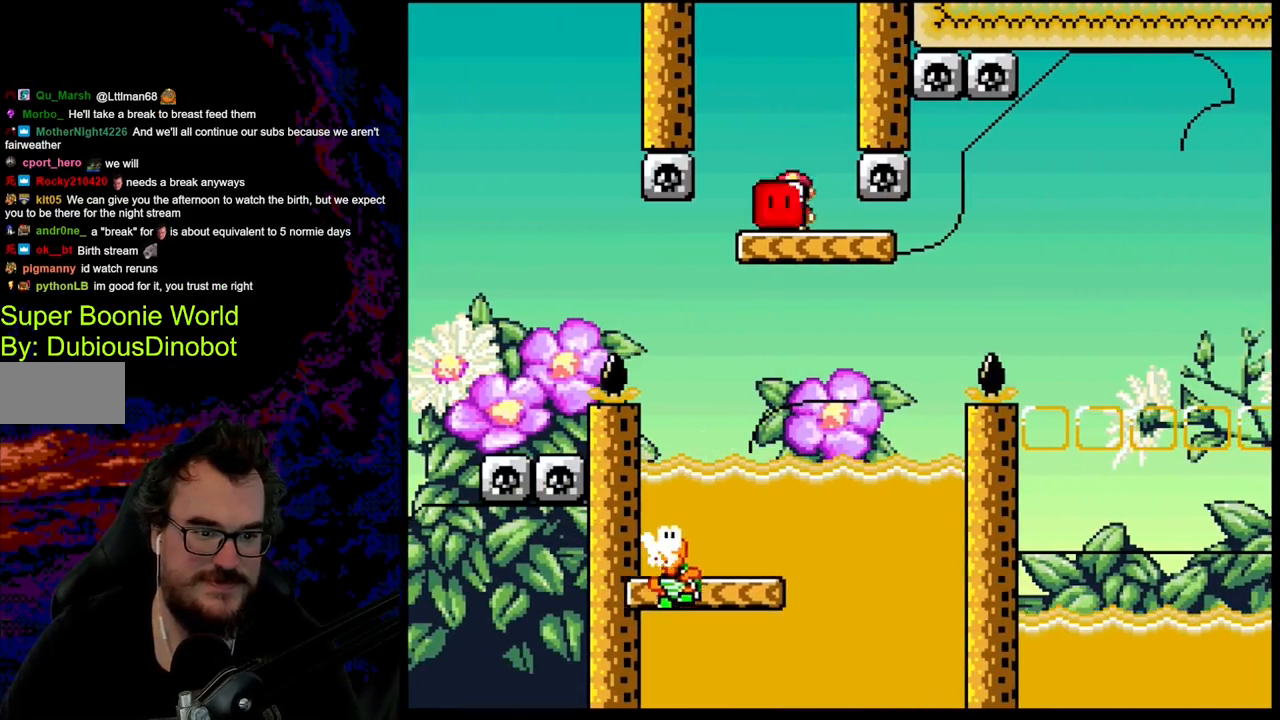
{"buttons": ["B", "Y", "DPAD_RIGHT"], "events": [[67, "B", "down"], [133, "DPAD_LEFT", "up"], [233, "B", "up"], [367, "DPAD_RIGHT", "down"], [383, "B", "down"]]}
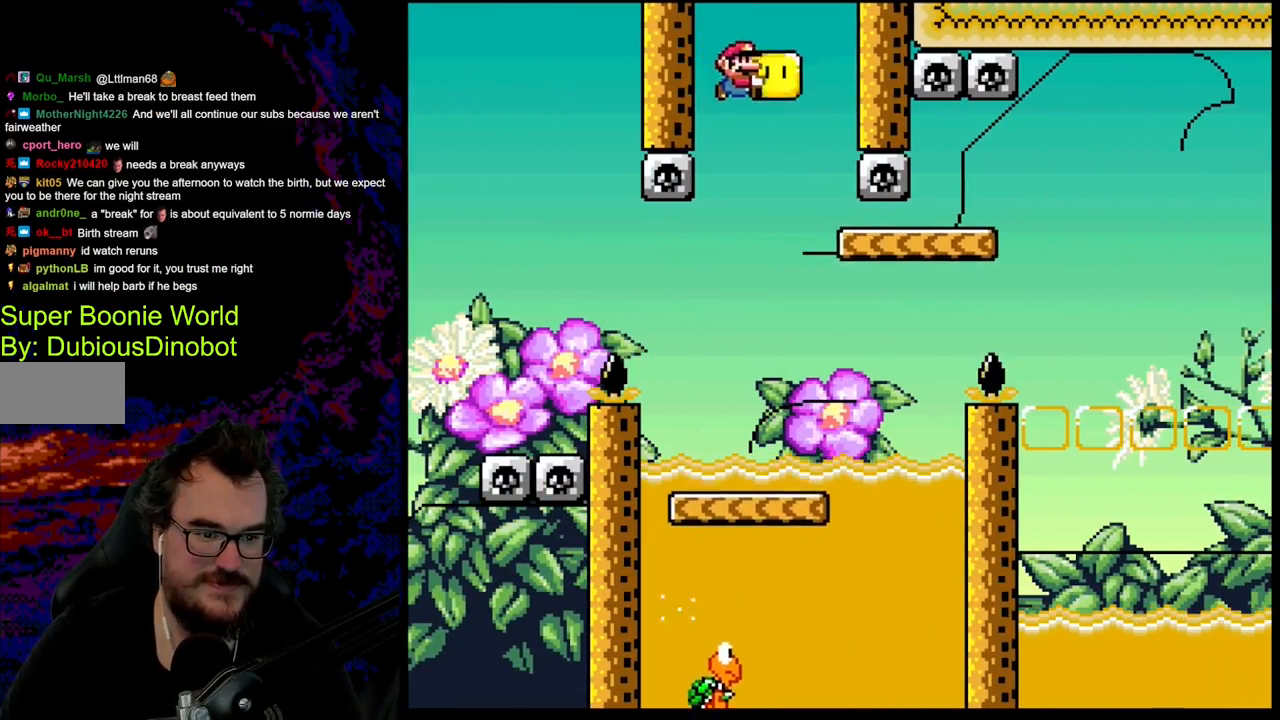
{"buttons": ["Y", "DPAD_RIGHT"], "events": [[50, "DPAD_RIGHT", "up"], [83, "DPAD_LEFT", "down"], [200, "DPAD_LEFT", "up"], [267, "DPAD_RIGHT", "down"], [433, "B", "up"]]}
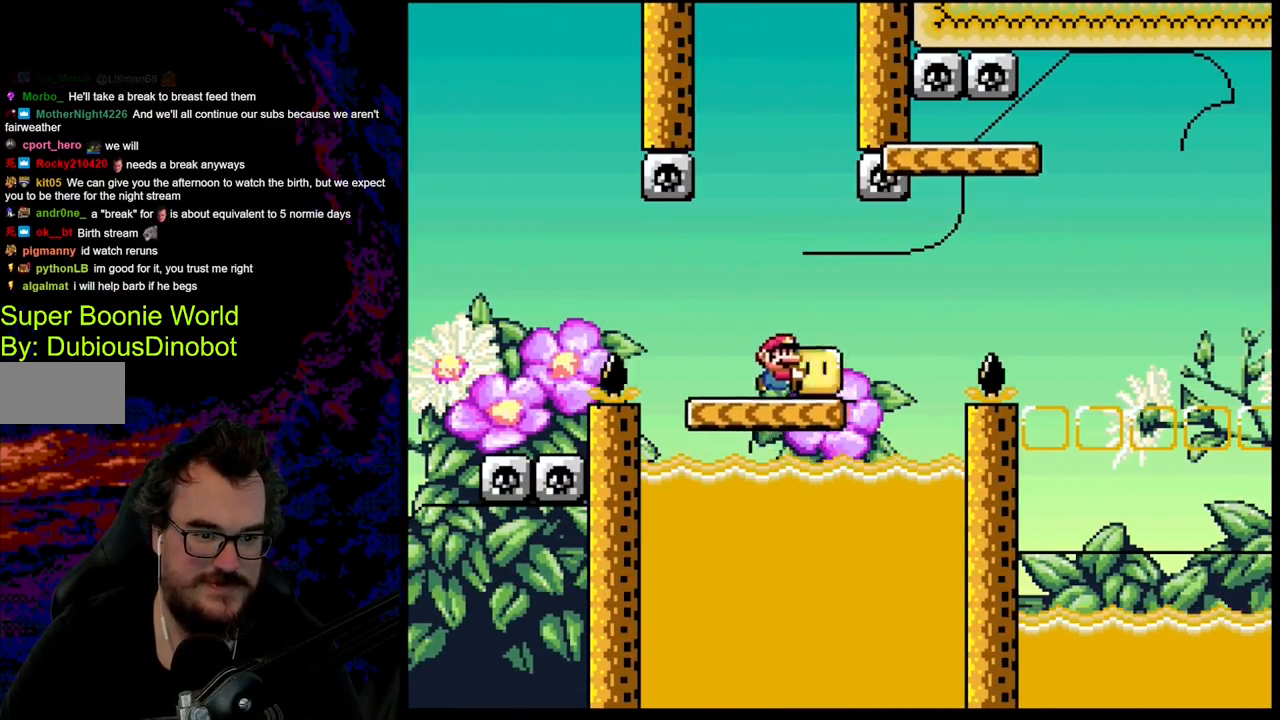
{"buttons": ["B", "Y", "DPAD_RIGHT"], "events": [[183, "B", "down"], [367, "B", "up"], [483, "B", "down"]]}
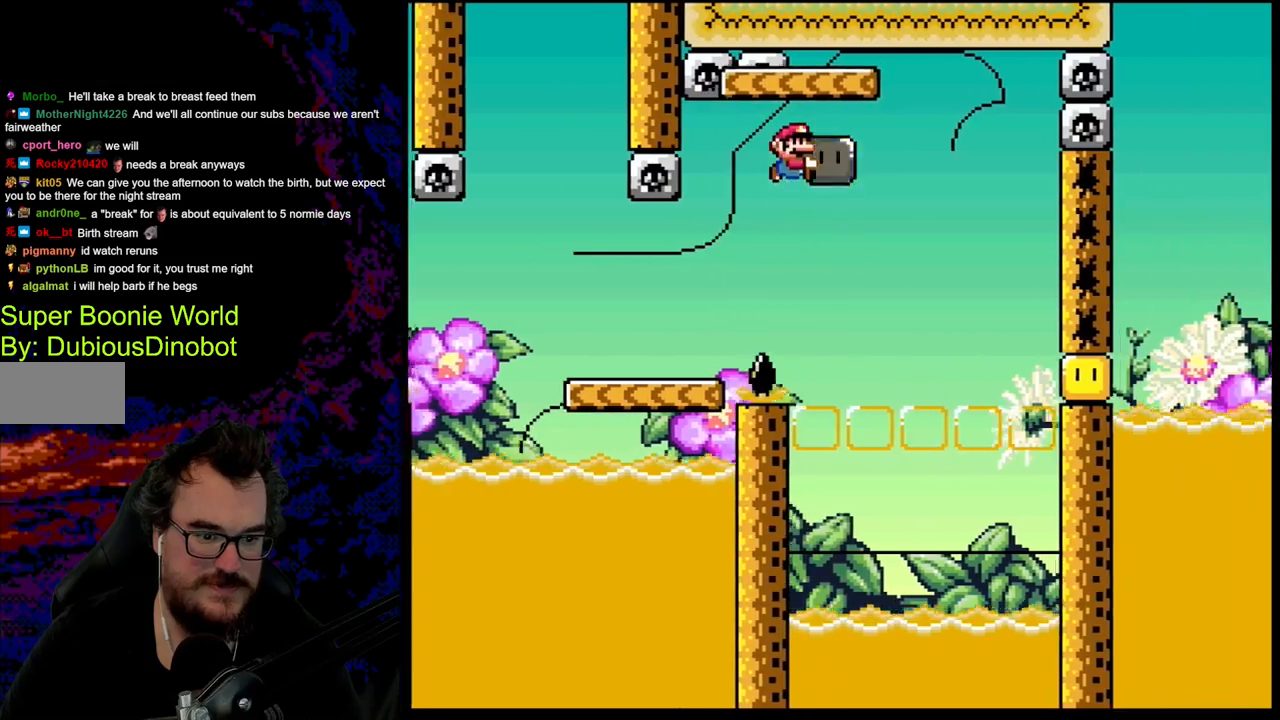
{"buttons": ["B", "DPAD_RIGHT"], "events": [[100, "DPAD_DOWN", "down"], [100, "DPAD_RIGHT", "up"], [117, "DPAD_DOWN", "up"], [117, "DPAD_LEFT", "down"], [283, "DPAD_LEFT", "up"], [350, "DPAD_RIGHT", "down"], [483, "Y", "up"]]}
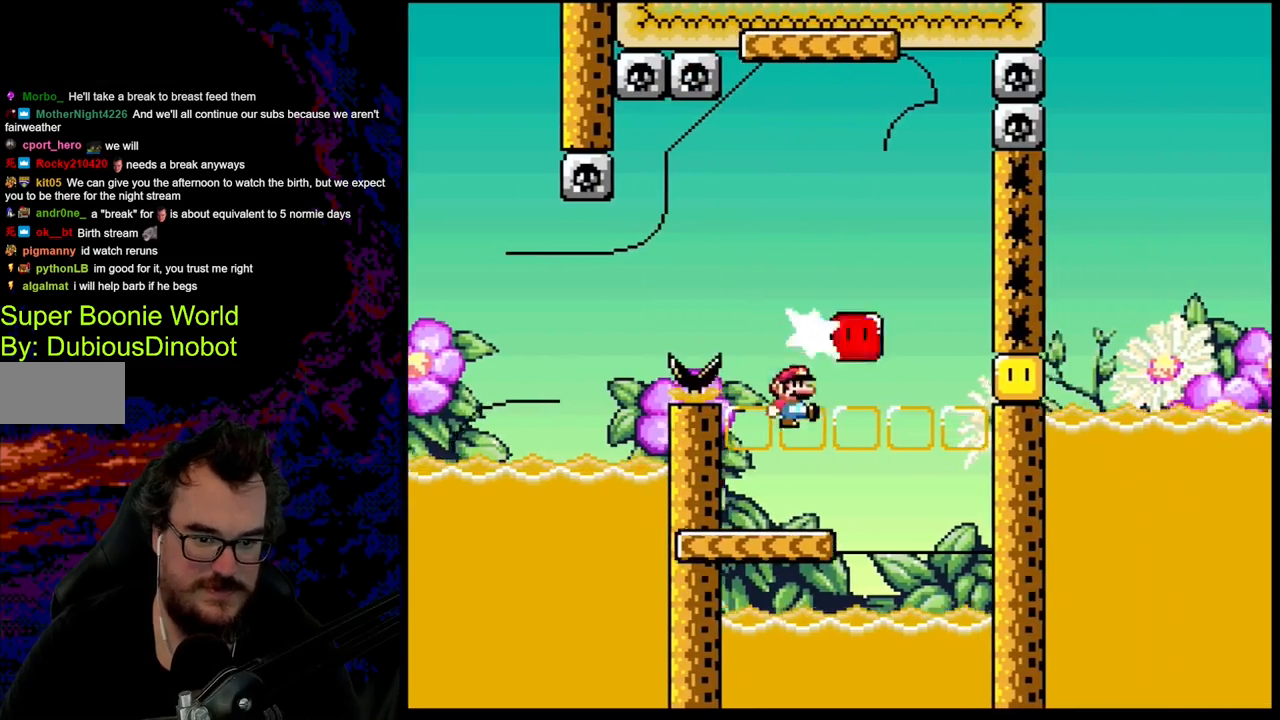
{"buttons": ["Y"], "events": [[83, "DPAD_RIGHT", "up"], [100, "DPAD_LEFT", "down"], [133, "Y", "down"], [300, "B", "up"], [317, "DPAD_LEFT", "up"]]}
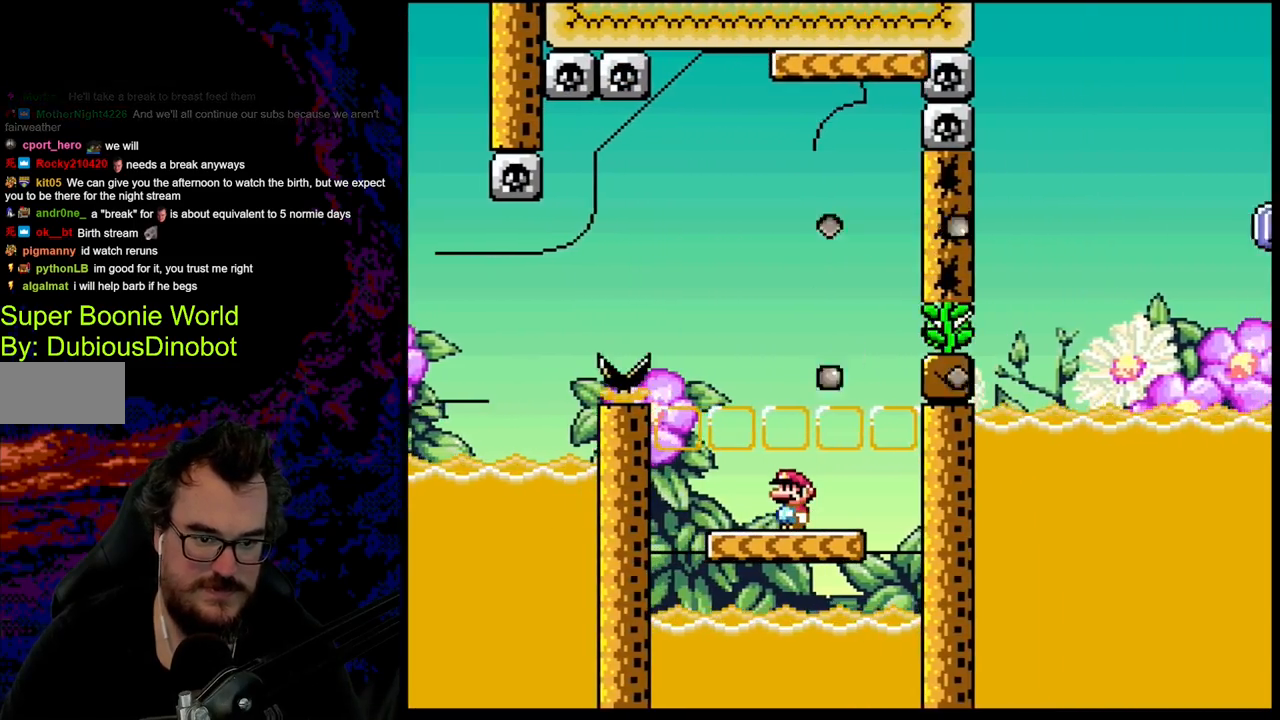
{"buttons": ["Y", "DPAD_LEFT"], "events": [[383, "DPAD_LEFT", "down"]]}
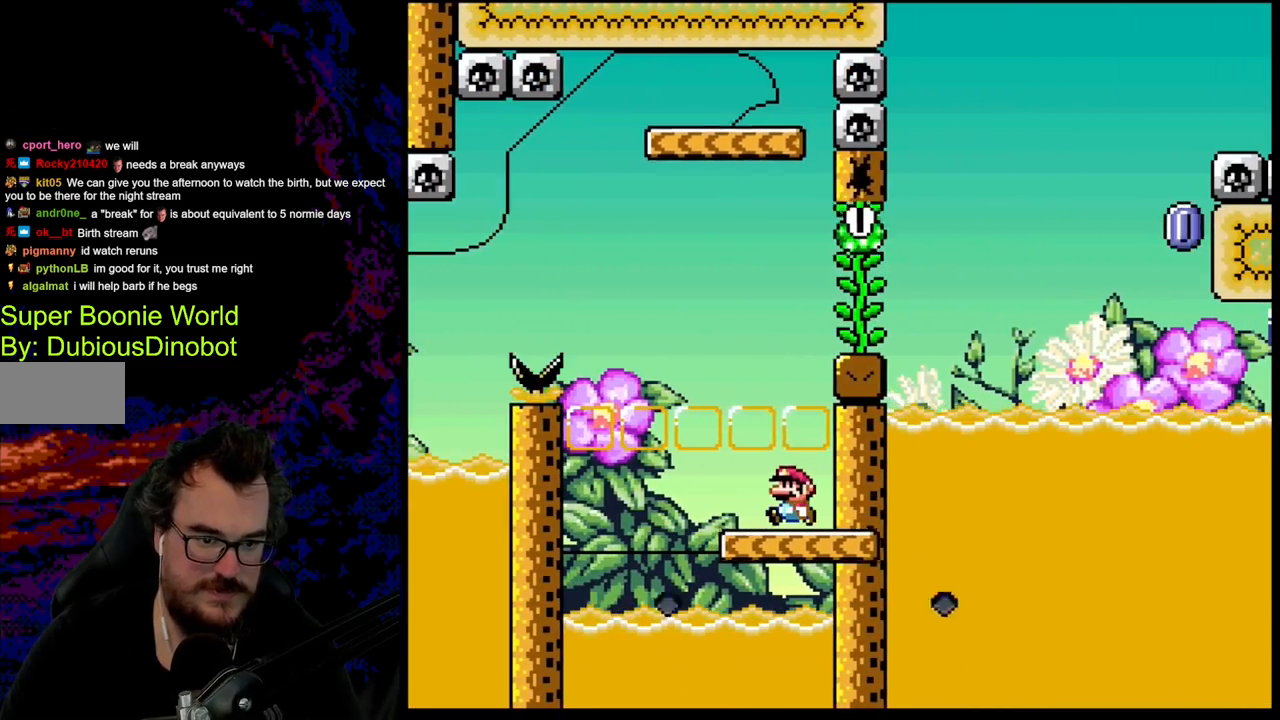
{"buttons": ["Y", "DPAD_RIGHT"], "events": [[67, "B", "down"], [133, "DPAD_LEFT", "up"], [133, "DPAD_RIGHT", "down"], [383, "B", "up"]]}
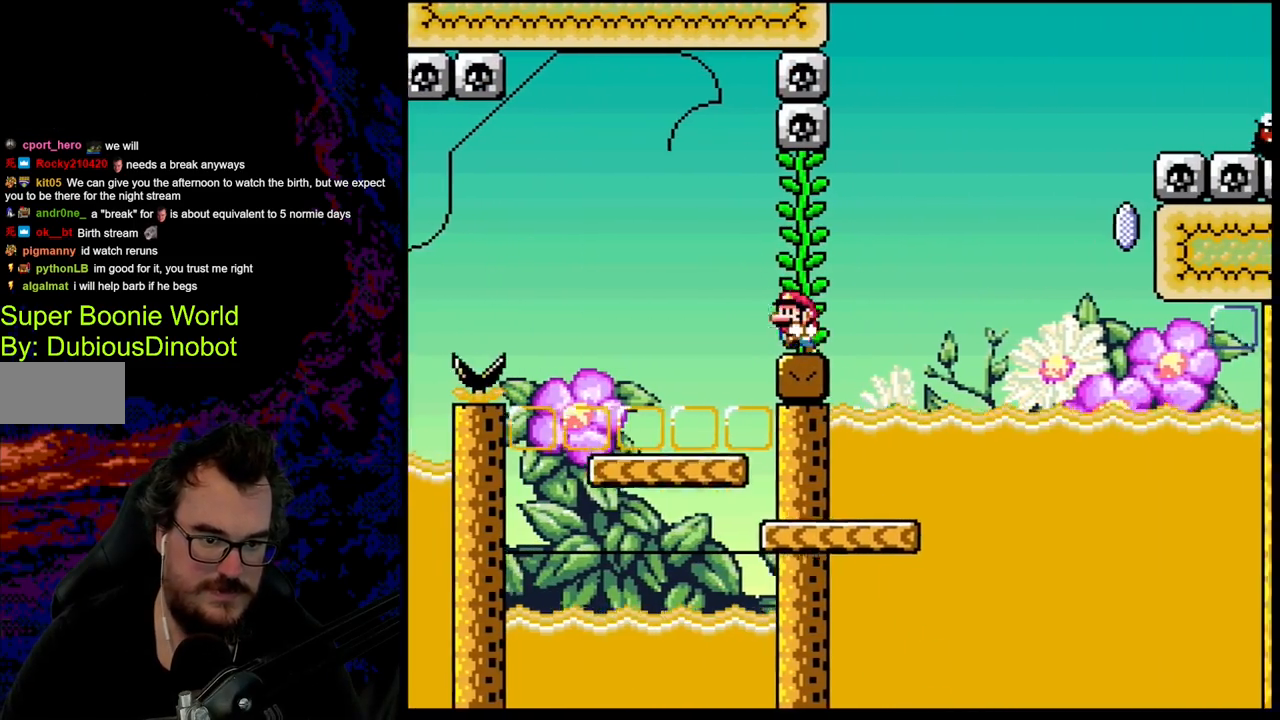
{"buttons": ["X", "DPAD_RIGHT"], "events": [[50, "DPAD_LEFT", "down"], [50, "DPAD_RIGHT", "up"], [183, "DPAD_LEFT", "up"], [183, "X", "down"], [183, "Y", "up"], [483, "DPAD_RIGHT", "down"]]}
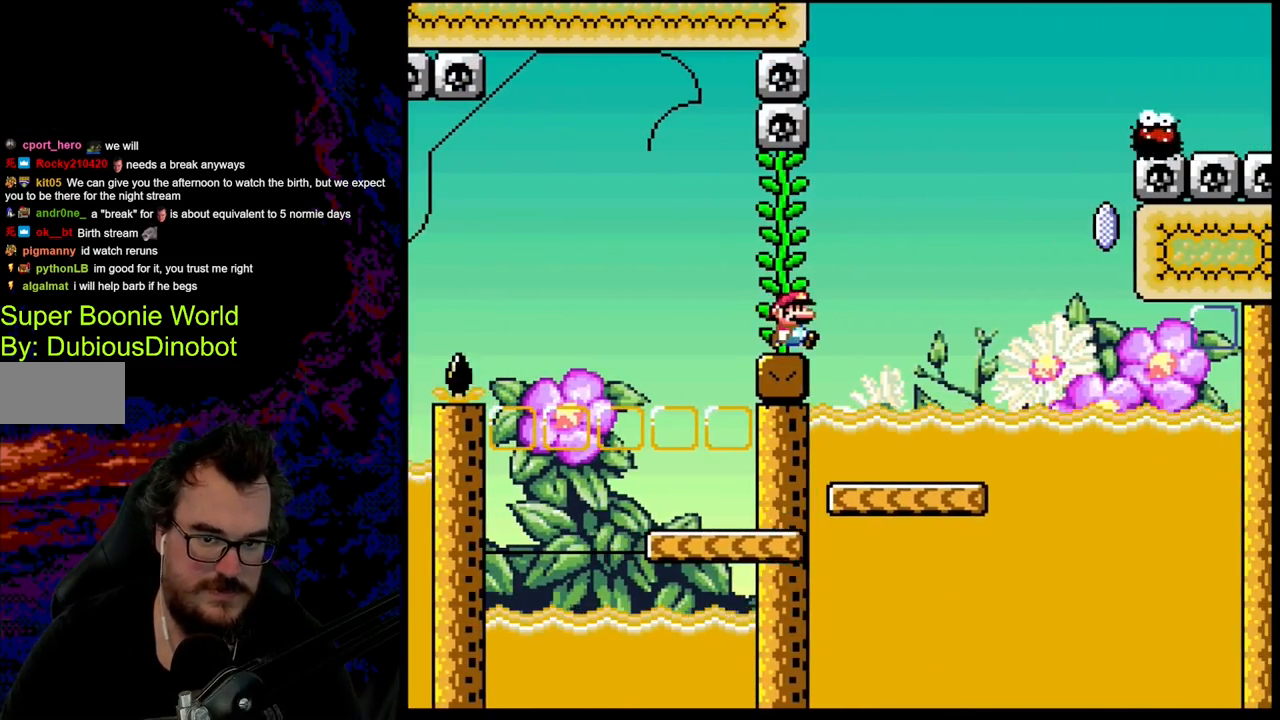
{"buttons": ["A", "X", "DPAD_RIGHT"], "events": [[167, "A", "down"]]}
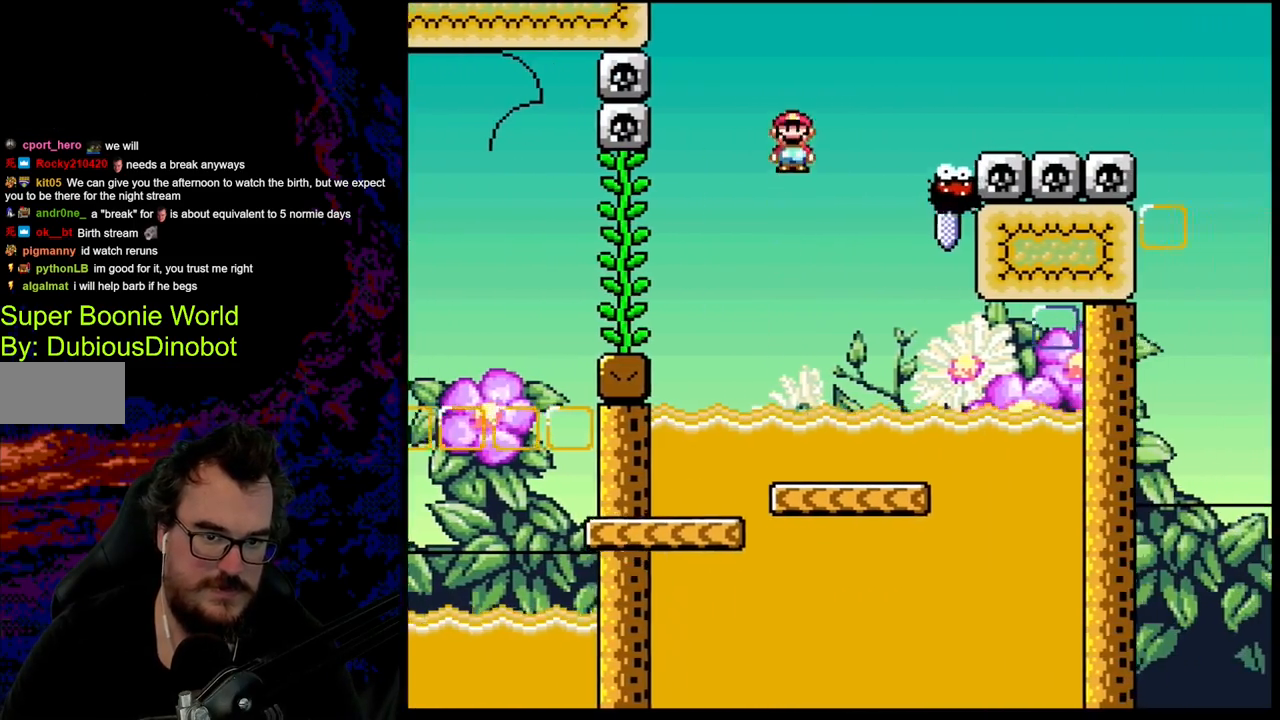
{"buttons": ["A", "X", "DPAD_RIGHT"], "events": [[333, "DPAD_LEFT", "down"], [333, "DPAD_RIGHT", "up"], [433, "DPAD_LEFT", "up"], [433, "DPAD_RIGHT", "down"]]}
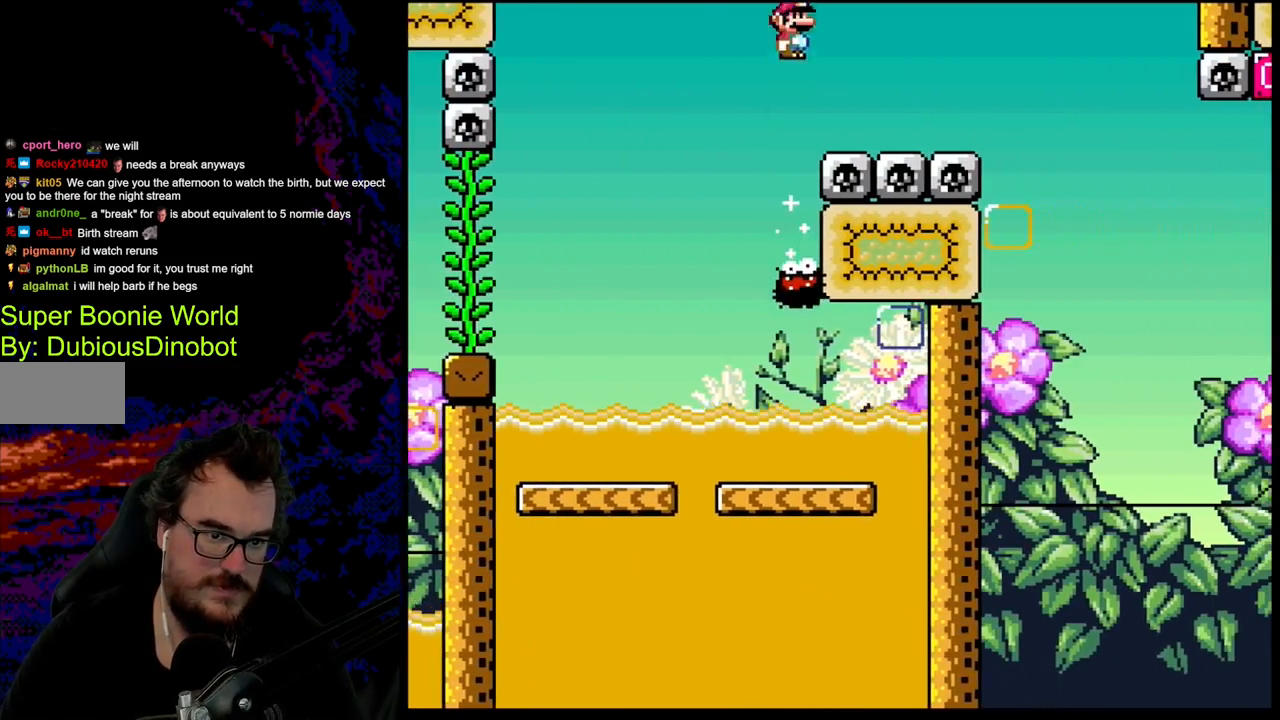
{"buttons": ["A", "X", "DPAD_RIGHT"], "events": []}
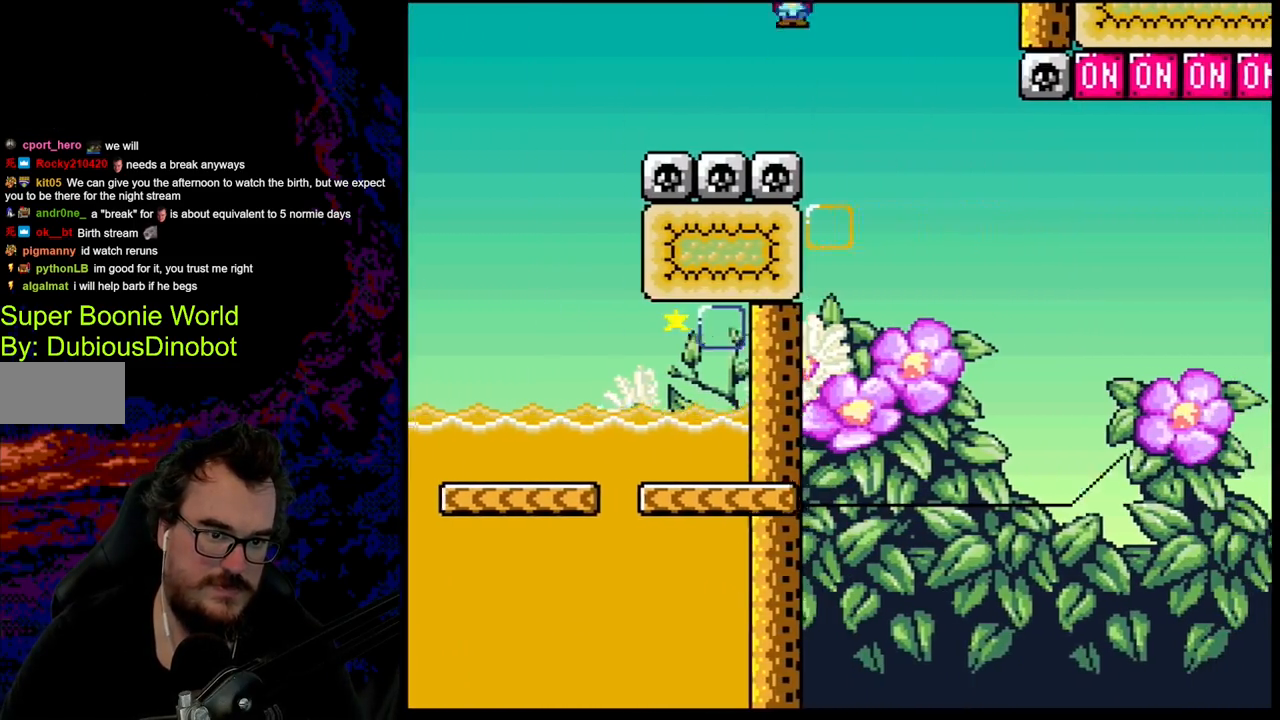
{"buttons": ["A", "X"], "events": [[133, "DPAD_DOWN", "down"], [133, "DPAD_LEFT", "down"], [133, "DPAD_RIGHT", "up"], [167, "DPAD_DOWN", "up"], [300, "DPAD_LEFT", "up"]]}
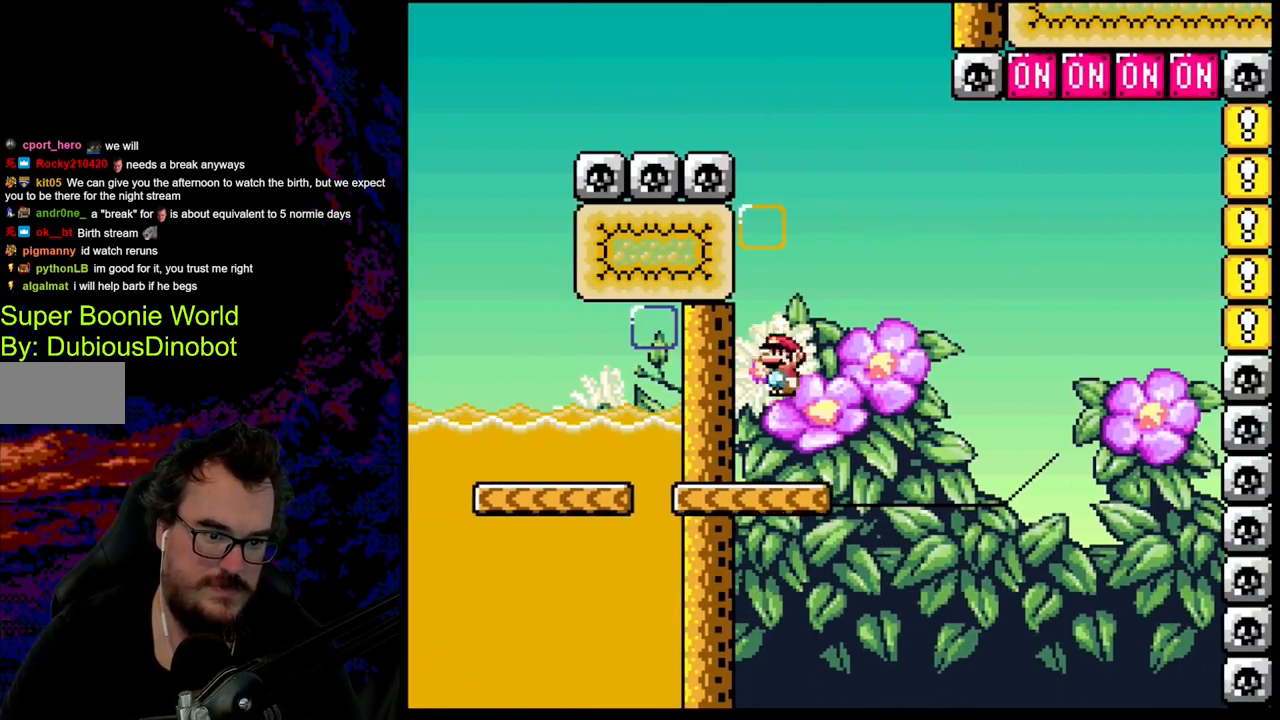
{"buttons": ["Y"], "events": [[117, "A", "up"], [183, "Y", "down"], [217, "X", "up"]]}
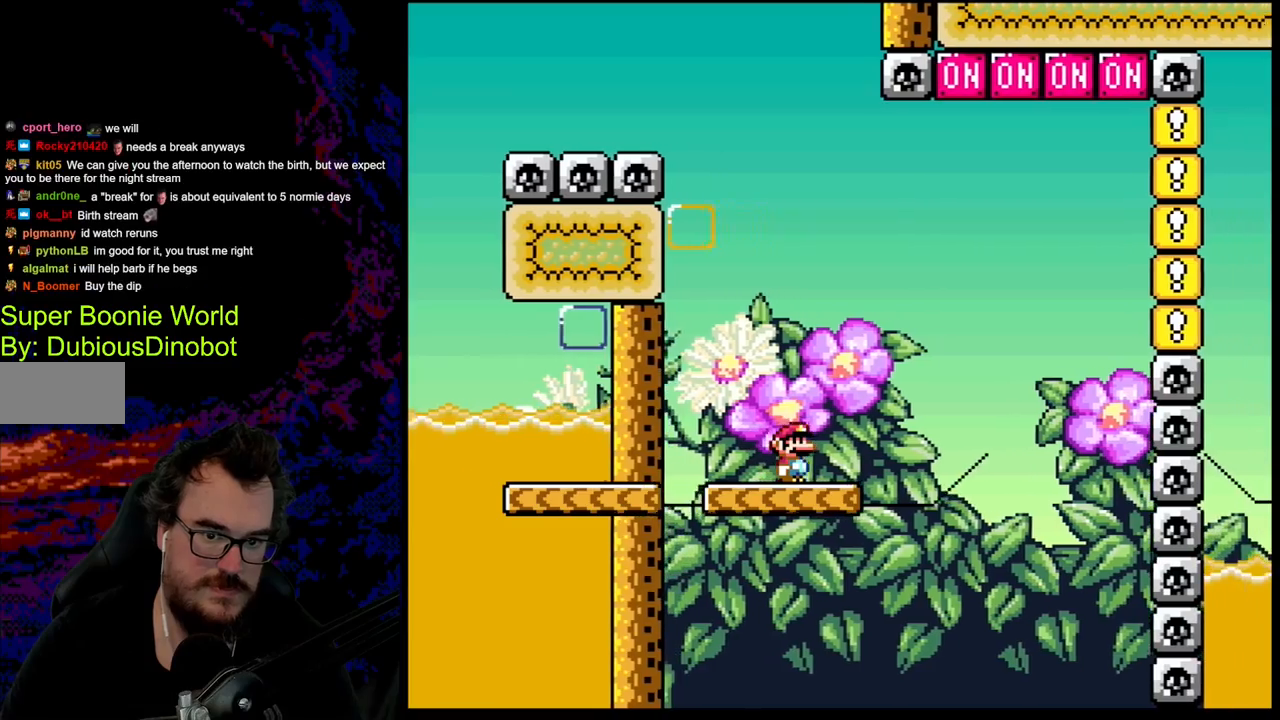
{"buttons": ["Y", "DPAD_LEFT"], "events": [[317, "DPAD_RIGHT", "down"], [483, "DPAD_LEFT", "down"], [483, "DPAD_RIGHT", "up"]]}
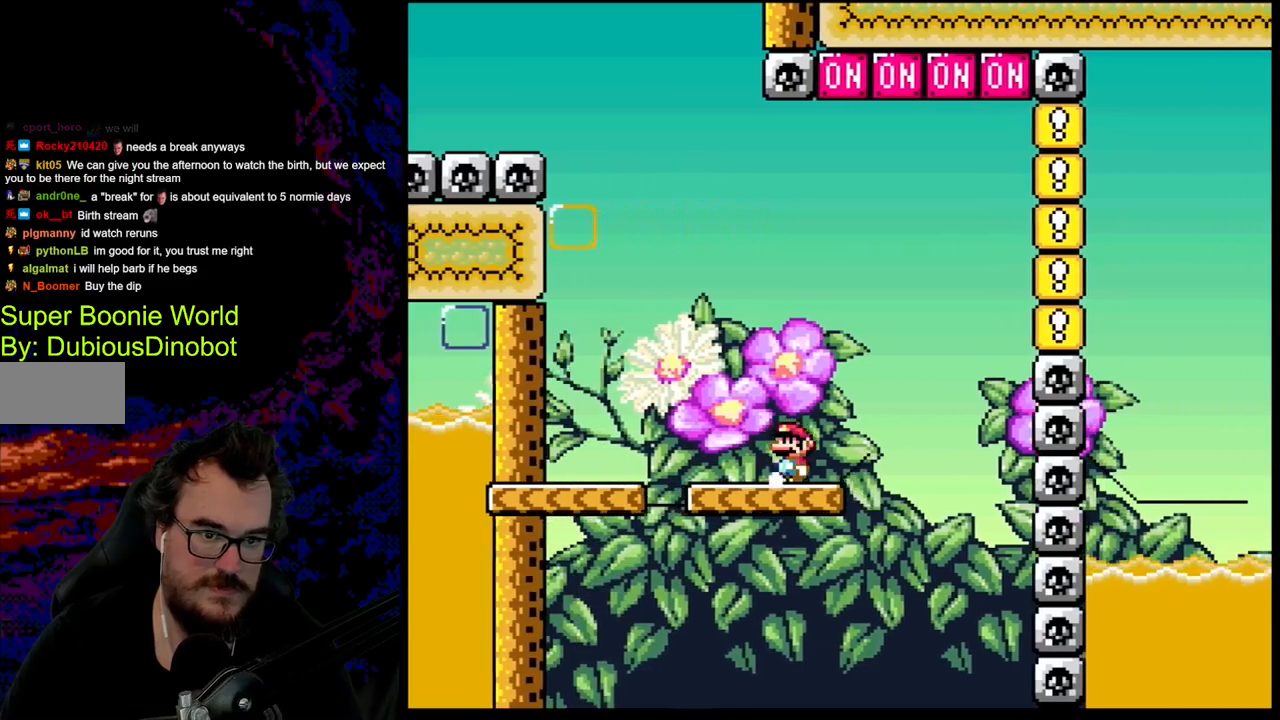
{"buttons": ["Y"], "events": [[100, "DPAD_LEFT", "up"]]}
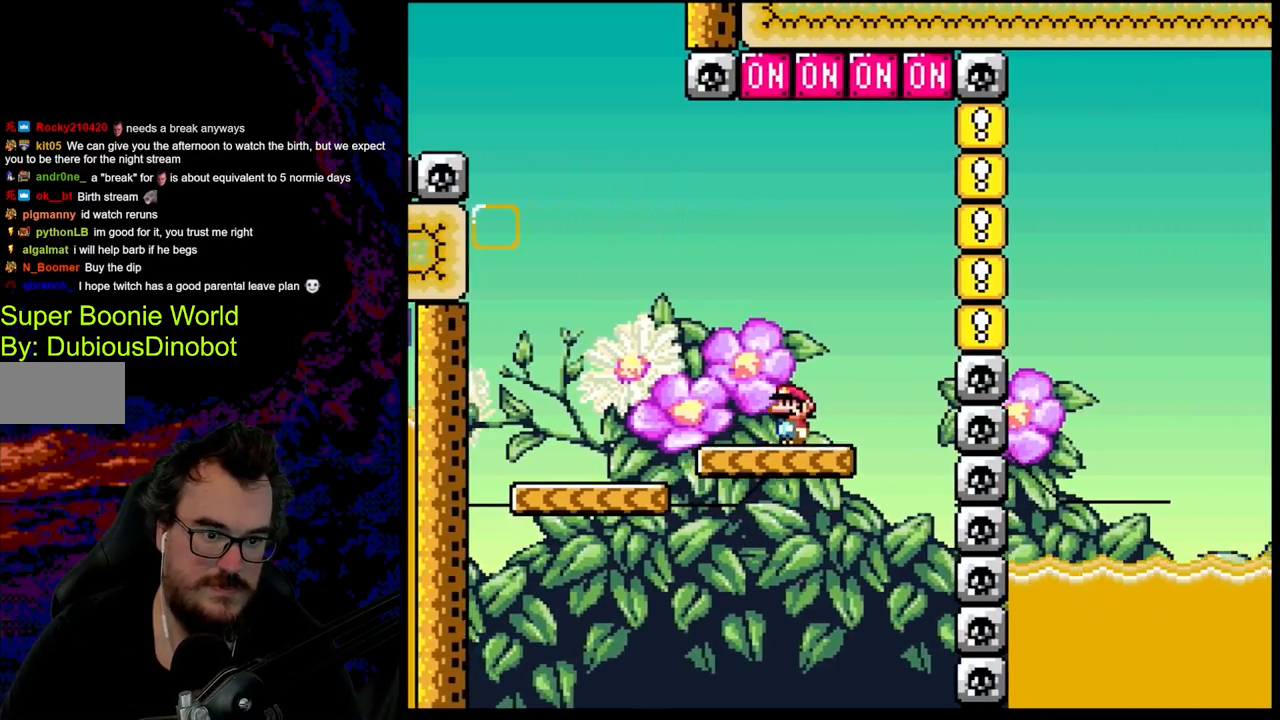
{"buttons": ["B", "Y", "DPAD_LEFT"], "events": [[217, "DPAD_LEFT", "down"], [400, "B", "down"]]}
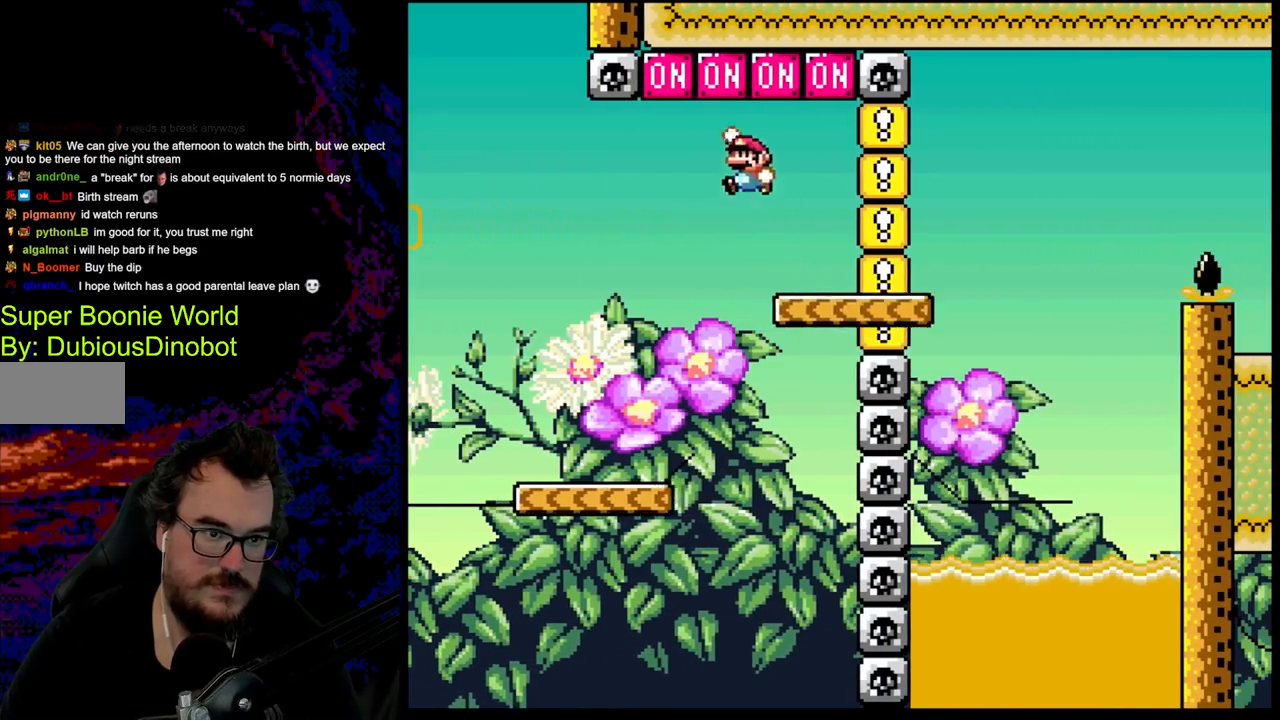
{"buttons": ["Y"], "events": [[50, "DPAD_LEFT", "up"], [100, "DPAD_RIGHT", "down"], [267, "DPAD_RIGHT", "up"], [283, "DPAD_LEFT", "down"], [433, "B", "up"], [433, "DPAD_LEFT", "up"]]}